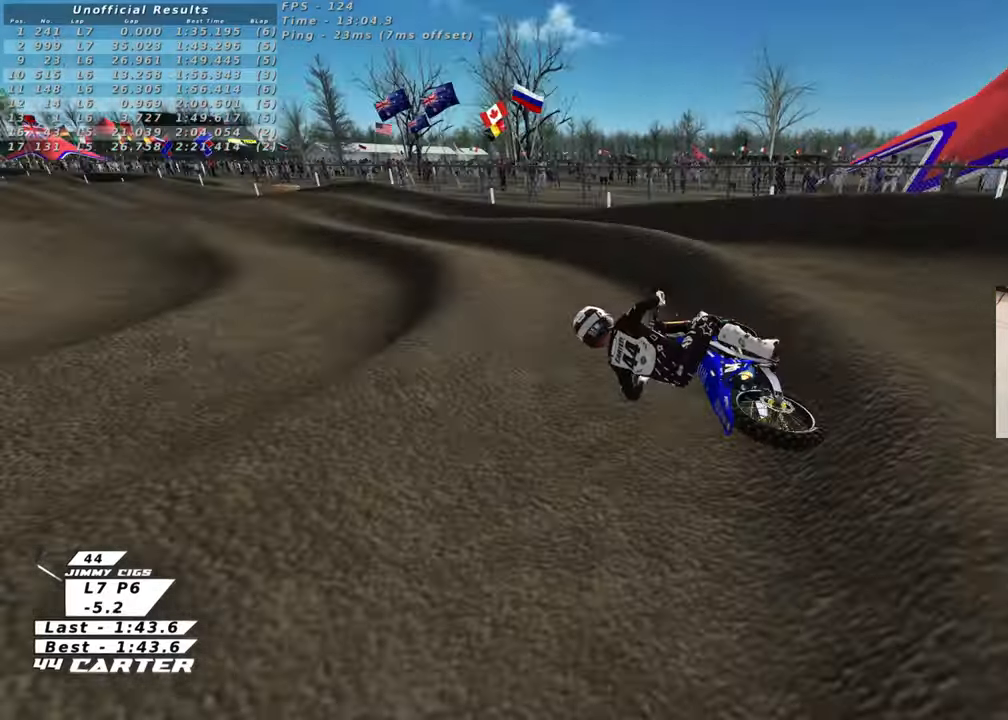
Gameplay with a controller (Xbox layout); each line is a JSON object with the inputs held at the frame after it. "events" lists button and stick changes between this image and that frame as [ms after this image, input, new state], when the widget could be followed in between. Not read: R2.
{"buttons": [], "left_stick": "right", "right_stick": "center", "events": [[167, "left_stick", "center"], [433, "left_stick", "right"]]}
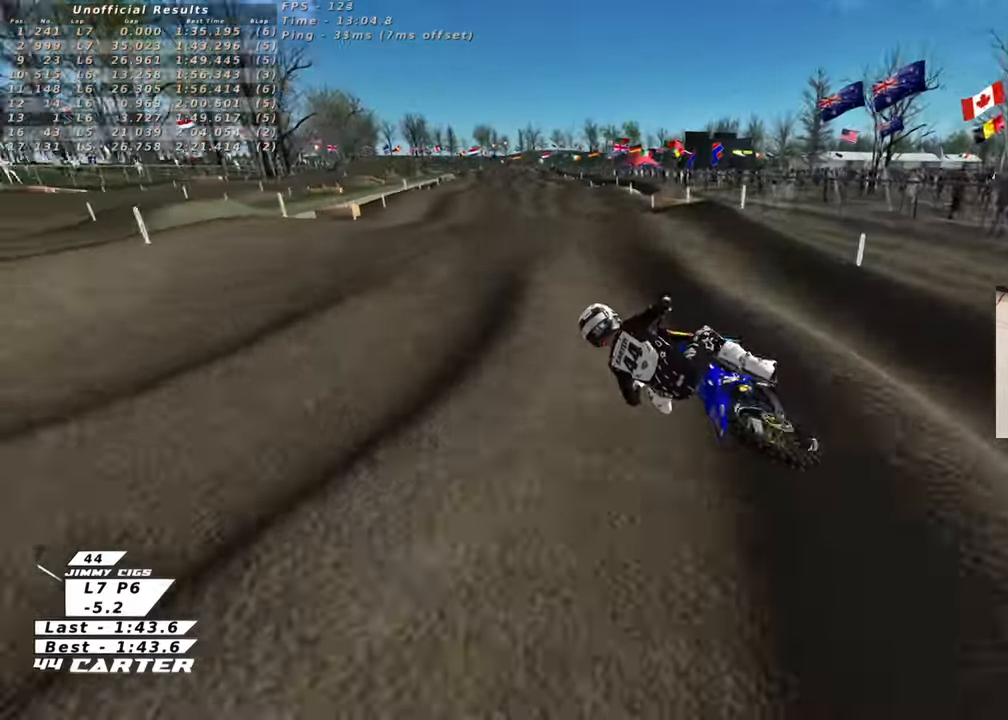
{"buttons": [], "left_stick": "up-right", "right_stick": "center", "events": [[300, "left_stick", "down-right"], [500, "left_stick", "up-right"]]}
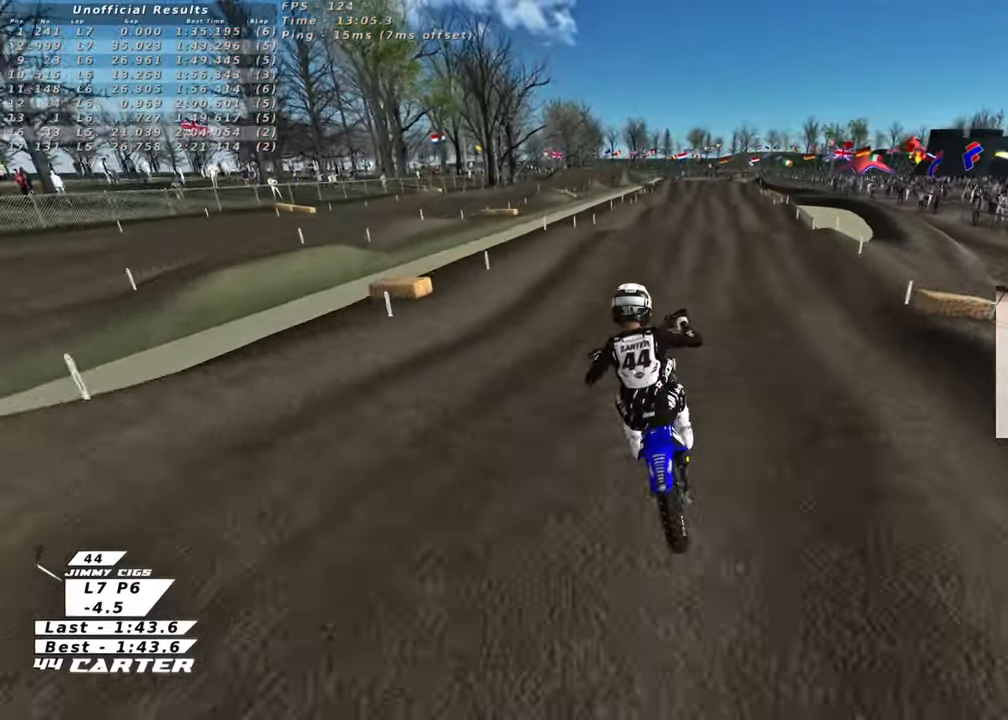
{"buttons": [], "left_stick": "up", "right_stick": "center", "events": [[100, "left_stick", "up"]]}
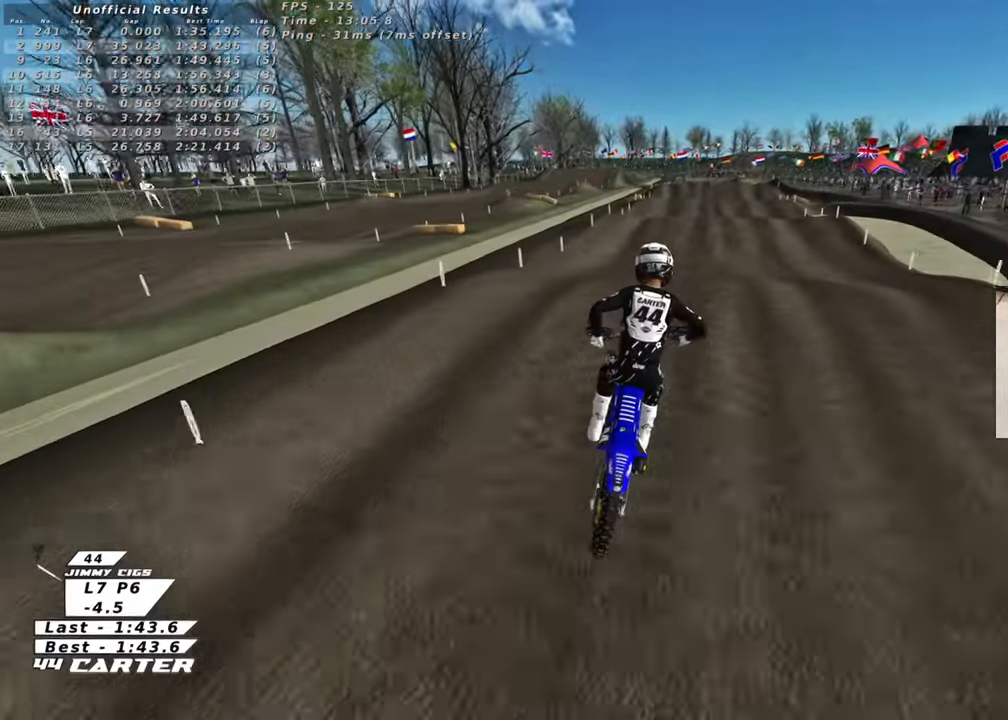
{"buttons": [], "left_stick": "up-right", "right_stick": "center", "events": [[183, "left_stick", "down-left"], [350, "left_stick", "up-left"], [483, "left_stick", "up-right"]]}
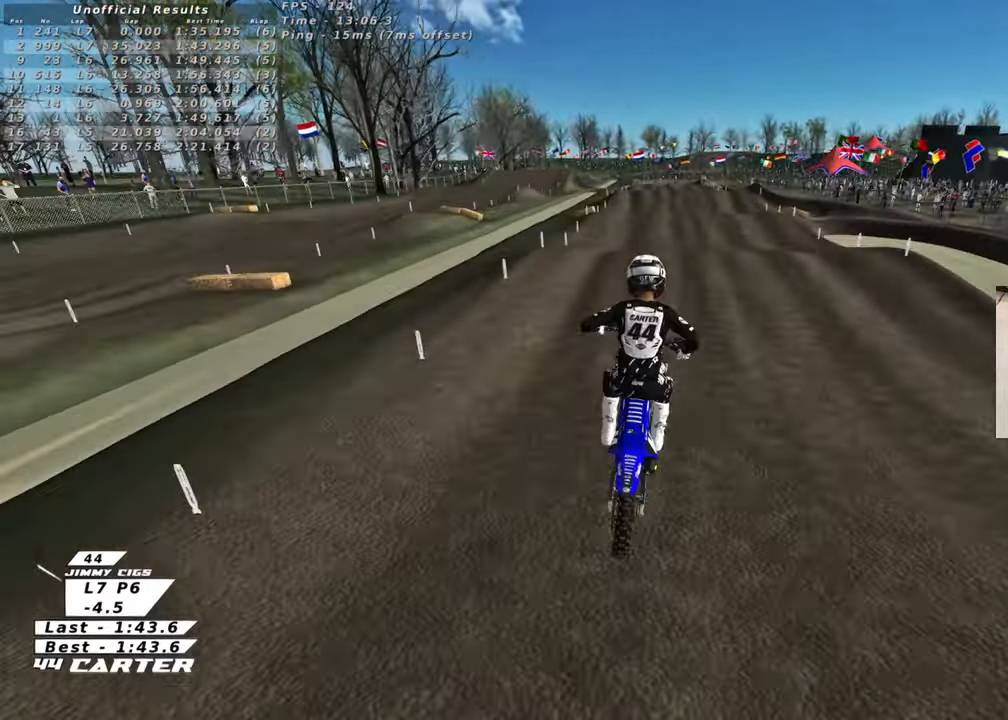
{"buttons": [], "left_stick": "down", "right_stick": "center", "events": [[200, "left_stick", "up"], [417, "left_stick", "down"]]}
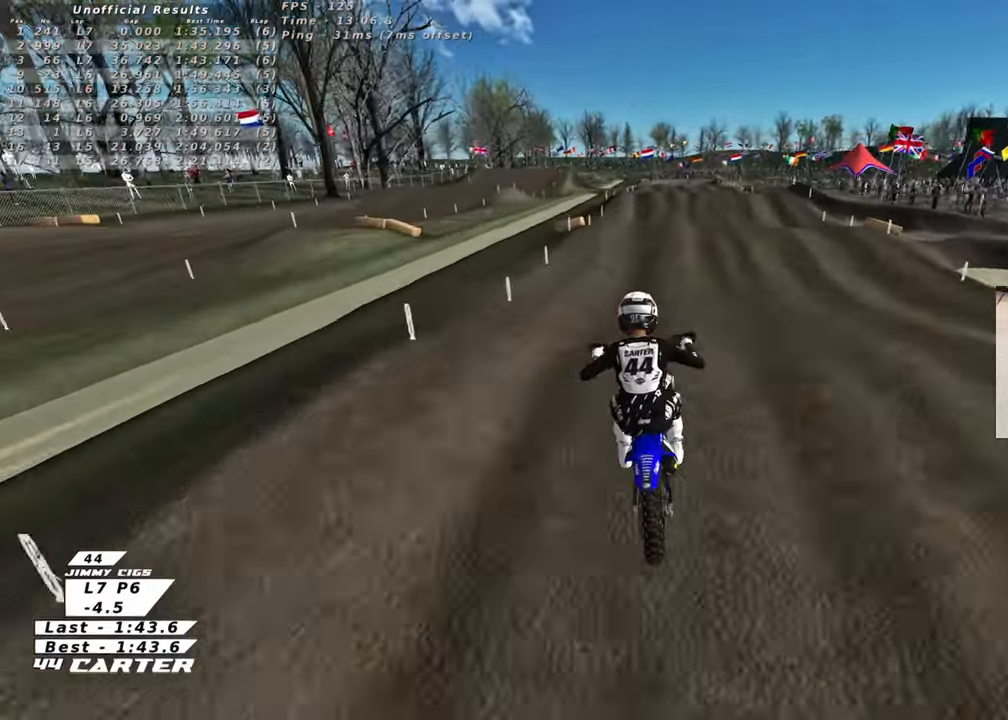
{"buttons": [], "left_stick": "up-left", "right_stick": "center", "events": [[67, "A", "down"], [83, "left_stick", "up-right"], [200, "A", "up"], [367, "left_stick", "up-left"]]}
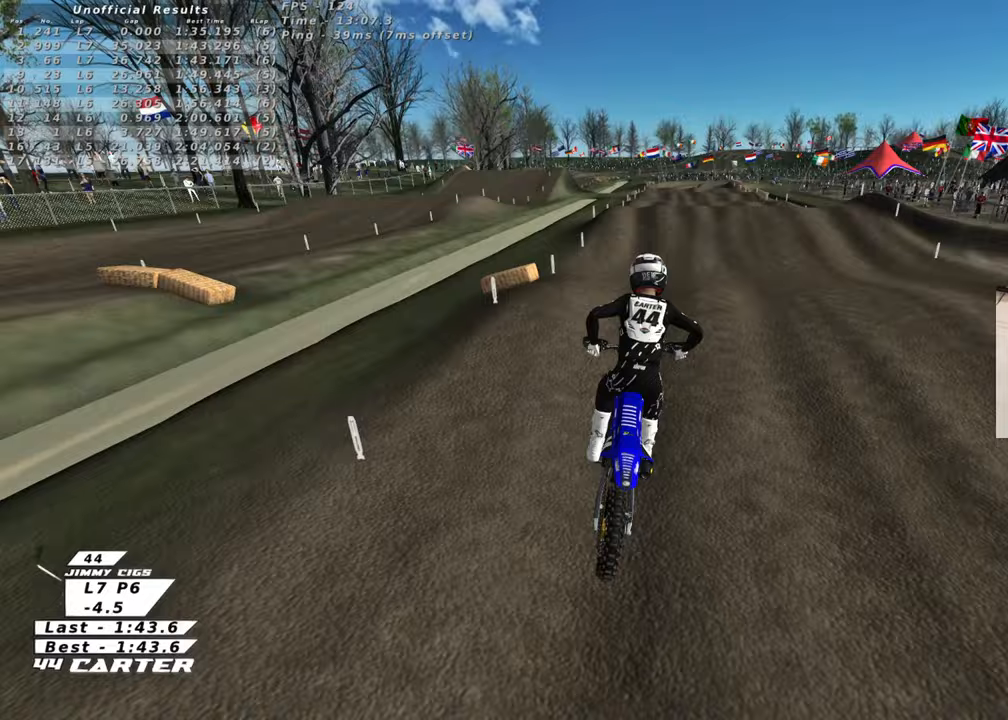
{"buttons": [], "left_stick": "right", "right_stick": "center", "events": [[183, "left_stick", "down"], [500, "left_stick", "right"]]}
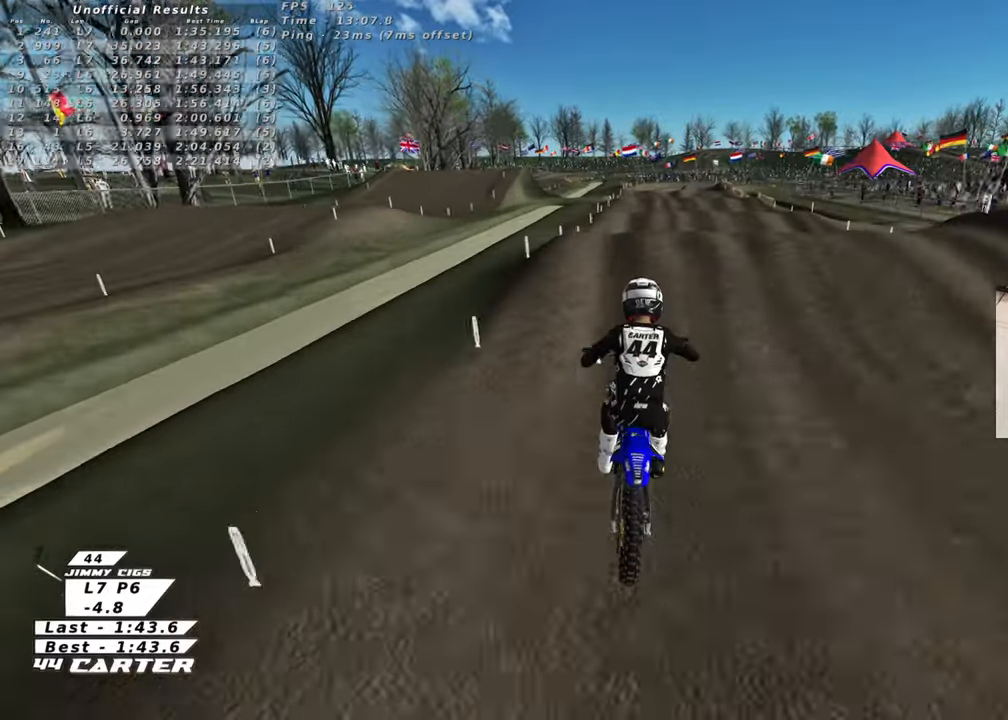
{"buttons": [], "left_stick": "down-left", "right_stick": "center", "events": [[17, "left_stick", "up"], [100, "X", "down"], [200, "X", "up"], [267, "left_stick", "center"], [367, "left_stick", "down"], [433, "left_stick", "down-left"]]}
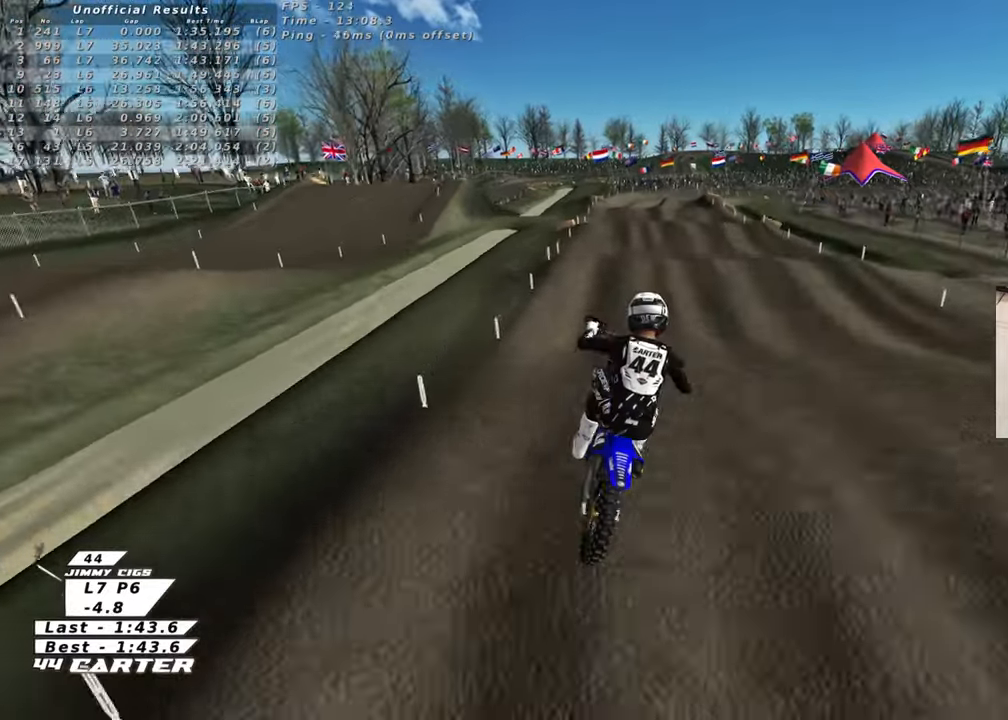
{"buttons": ["A"], "left_stick": "left", "right_stick": "center", "events": [[133, "left_stick", "down-right"], [417, "A", "down"], [500, "left_stick", "left"]]}
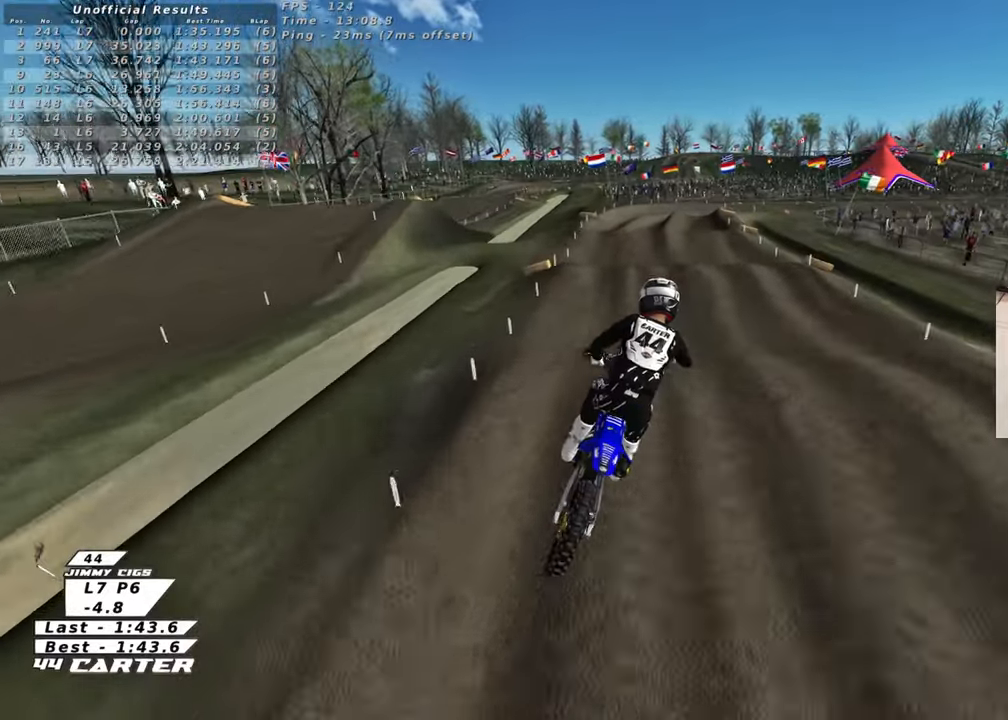
{"buttons": [], "left_stick": "down-right", "right_stick": "down", "events": [[50, "A", "up"], [217, "R3", "down"], [217, "left_stick", "up-left"], [217, "right_stick", "down-left"], [400, "R3", "up"], [400, "left_stick", "down-right"], [433, "right_stick", "down"]]}
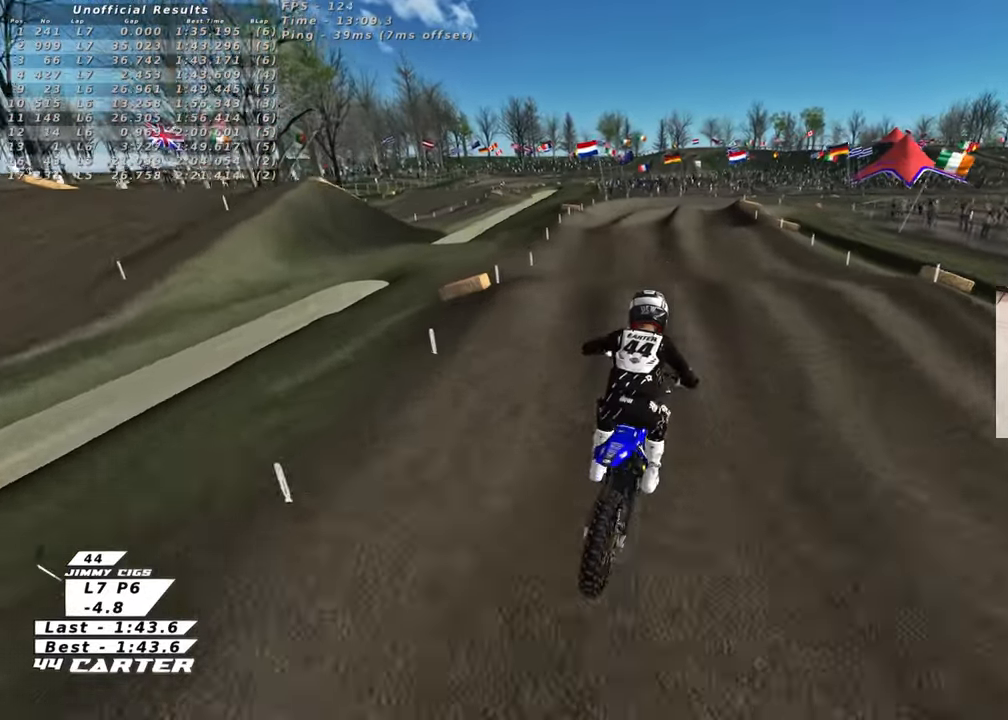
{"buttons": ["A"], "left_stick": "up-right", "right_stick": "down", "events": [[50, "X", "down"], [167, "X", "up"], [200, "left_stick", "up-right"], [283, "left_stick", "down"], [433, "left_stick", "up-right"], [450, "A", "down"]]}
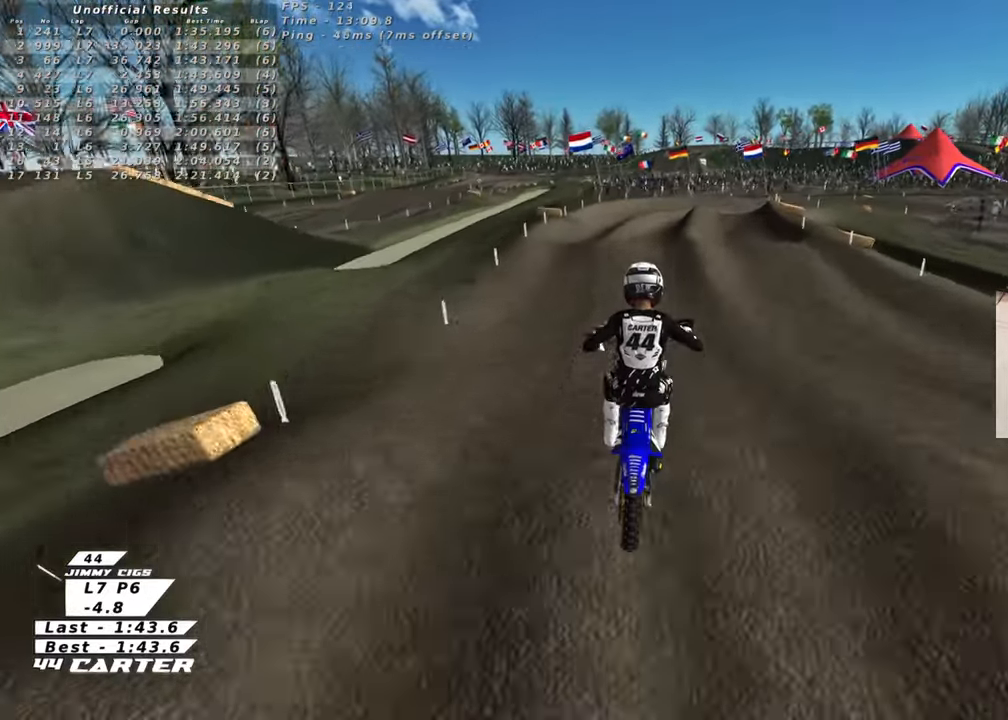
{"buttons": [], "left_stick": "up-right", "right_stick": "center", "events": [[50, "A", "up"], [133, "left_stick", "up"], [300, "left_stick", "up-right"], [317, "right_stick", "center"], [383, "X", "down"], [467, "X", "up"]]}
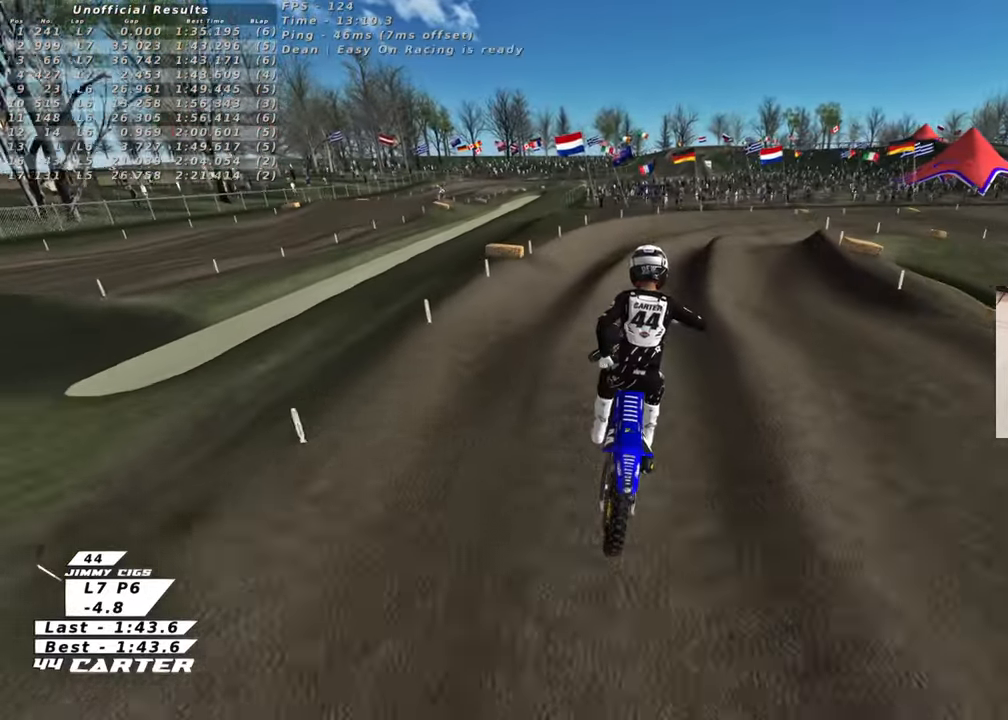
{"buttons": [], "left_stick": "down", "right_stick": "center", "events": [[33, "left_stick", "up"], [217, "left_stick", "down-left"], [317, "left_stick", "down"]]}
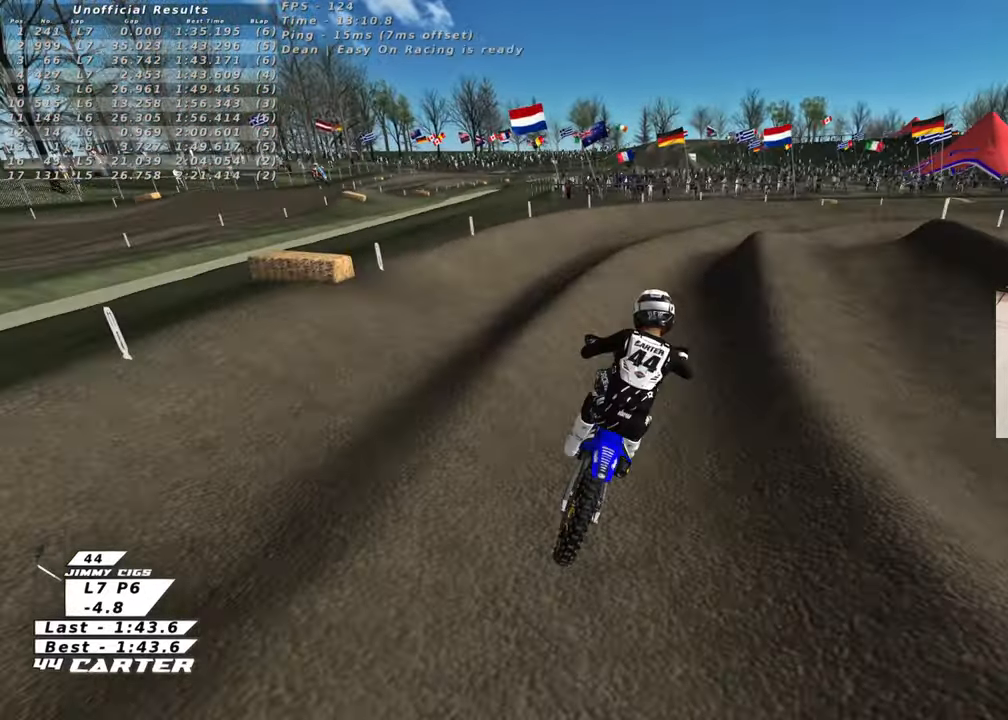
{"buttons": [], "left_stick": "up-right", "right_stick": "center", "events": [[83, "left_stick", "center"], [117, "A", "down"], [133, "left_stick", "right"], [183, "left_stick", "up-right"], [233, "A", "up"]]}
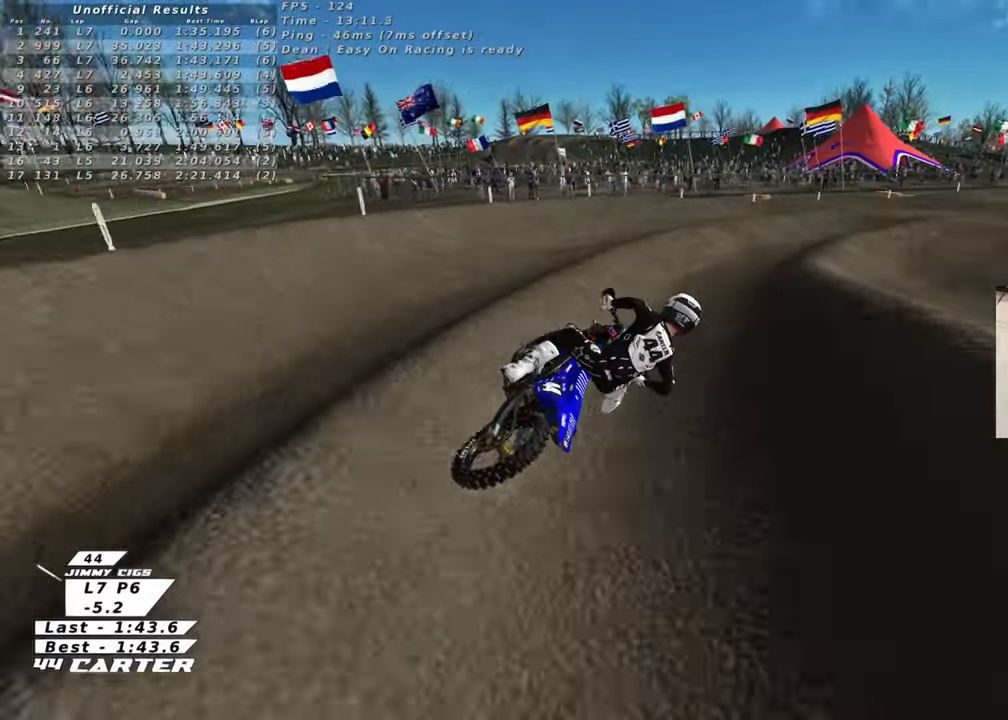
{"buttons": [], "left_stick": "left", "right_stick": "center", "events": [[217, "left_stick", "center"], [300, "left_stick", "left"]]}
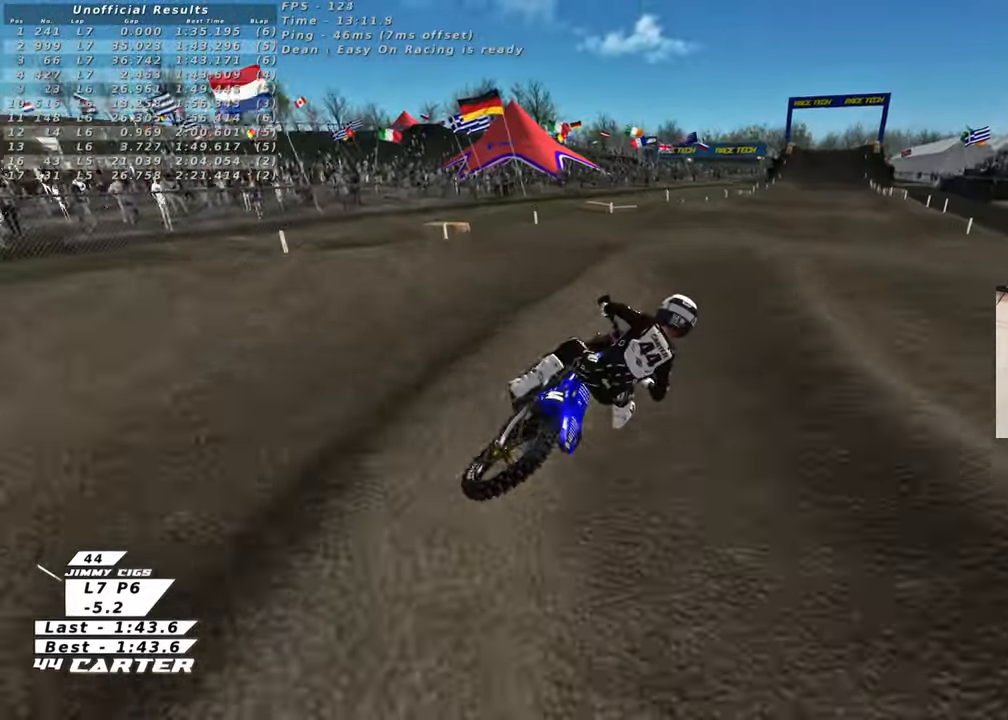
{"buttons": [], "left_stick": "down", "right_stick": "center", "events": [[67, "left_stick", "down-left"], [217, "left_stick", "down"]]}
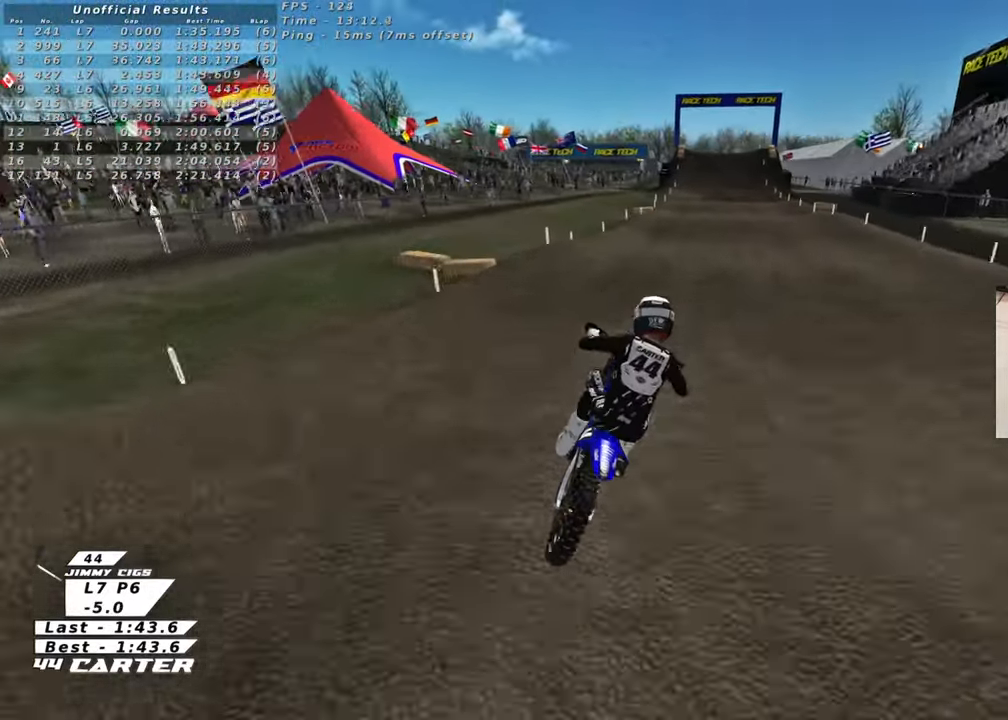
{"buttons": ["A"], "left_stick": "up", "right_stick": "center", "events": [[17, "left_stick", "center"], [133, "left_stick", "up"], [317, "left_stick", "down"], [433, "left_stick", "center"], [467, "A", "down"], [483, "left_stick", "up"]]}
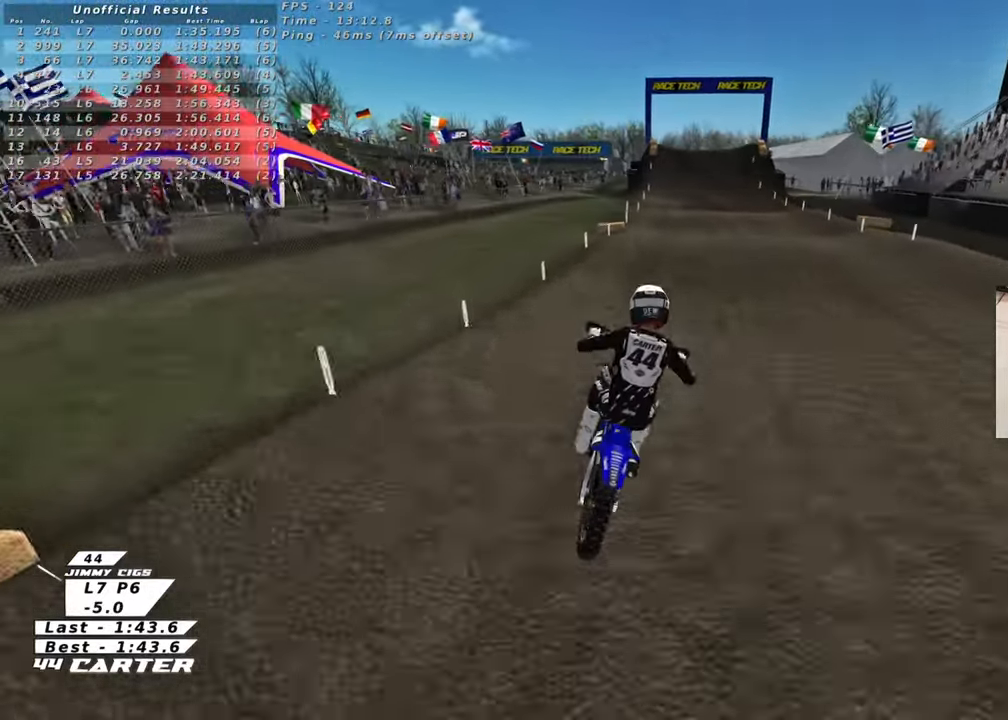
{"buttons": [], "left_stick": "down-left", "right_stick": "center", "events": [[100, "A", "up"], [483, "left_stick", "down-left"]]}
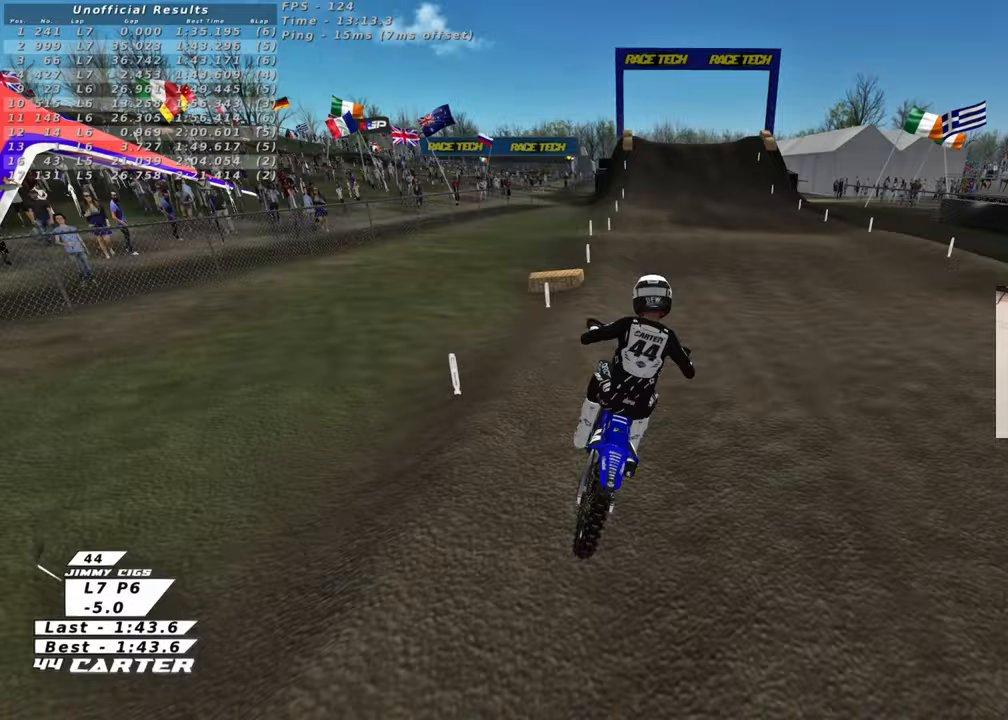
{"buttons": ["A"], "left_stick": "down", "right_stick": "center", "events": [[100, "A", "down"], [267, "A", "up"], [267, "left_stick", "up"], [417, "A", "down"], [433, "left_stick", "down"]]}
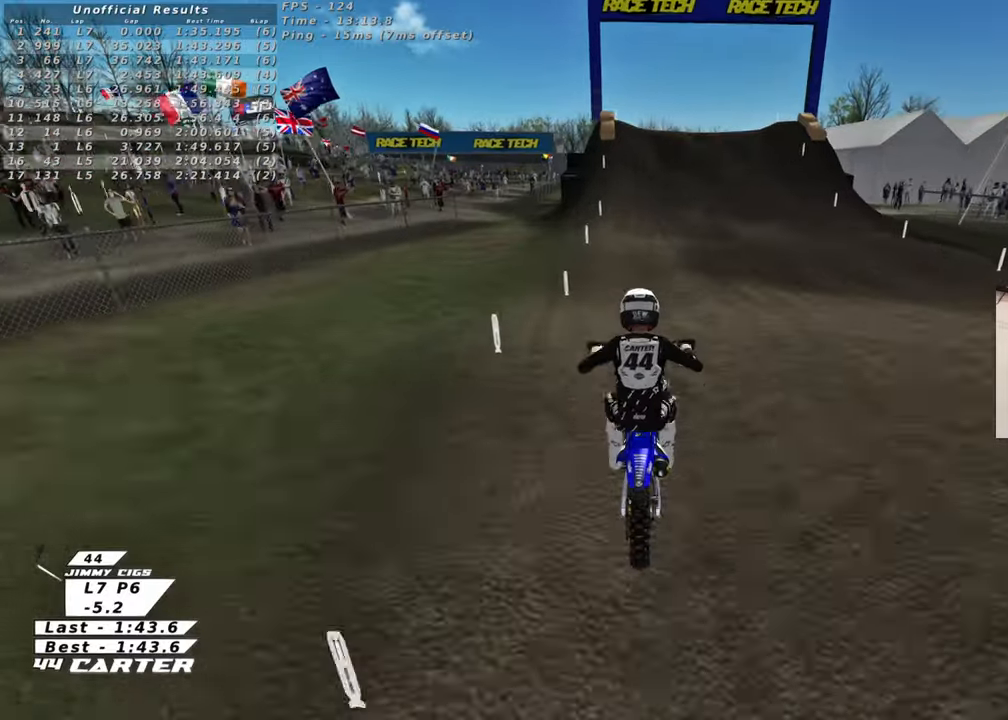
{"buttons": [], "left_stick": "up-left", "right_stick": "center", "events": [[50, "A", "up"], [83, "left_stick", "center"], [133, "A", "down"], [183, "left_stick", "up-right"], [267, "A", "up"], [333, "left_stick", "up-left"]]}
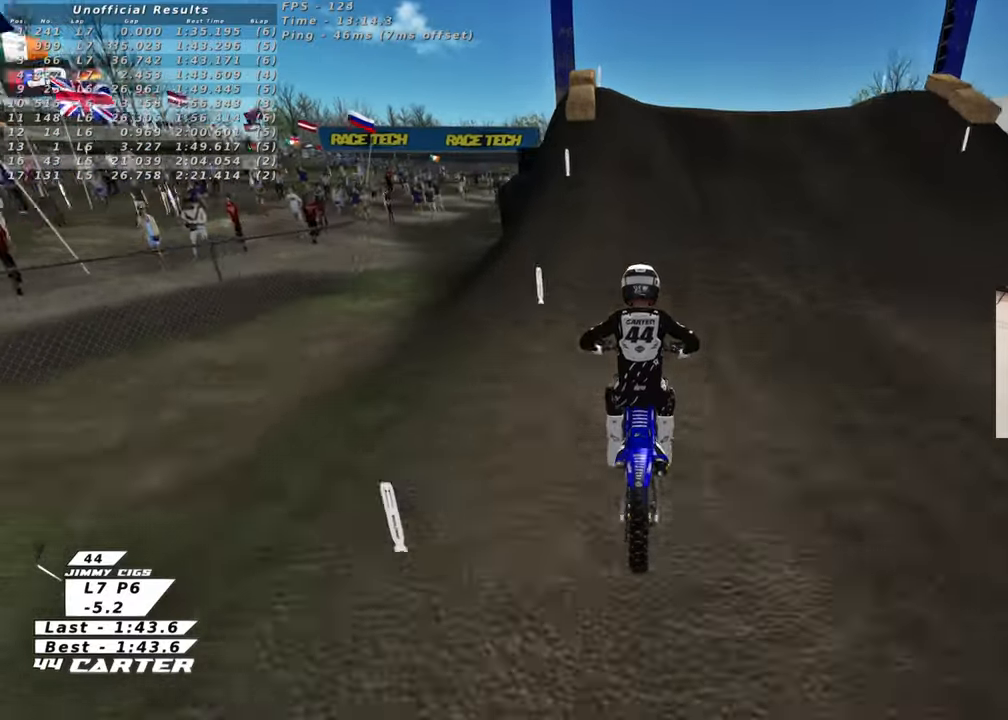
{"buttons": ["R3"], "left_stick": "down", "right_stick": "up-left", "events": [[17, "left_stick", "center"], [83, "R3", "down"], [83, "right_stick", "up"], [150, "right_stick", "up-left"], [183, "left_stick", "up-left"], [367, "left_stick", "down-left"], [467, "left_stick", "down"]]}
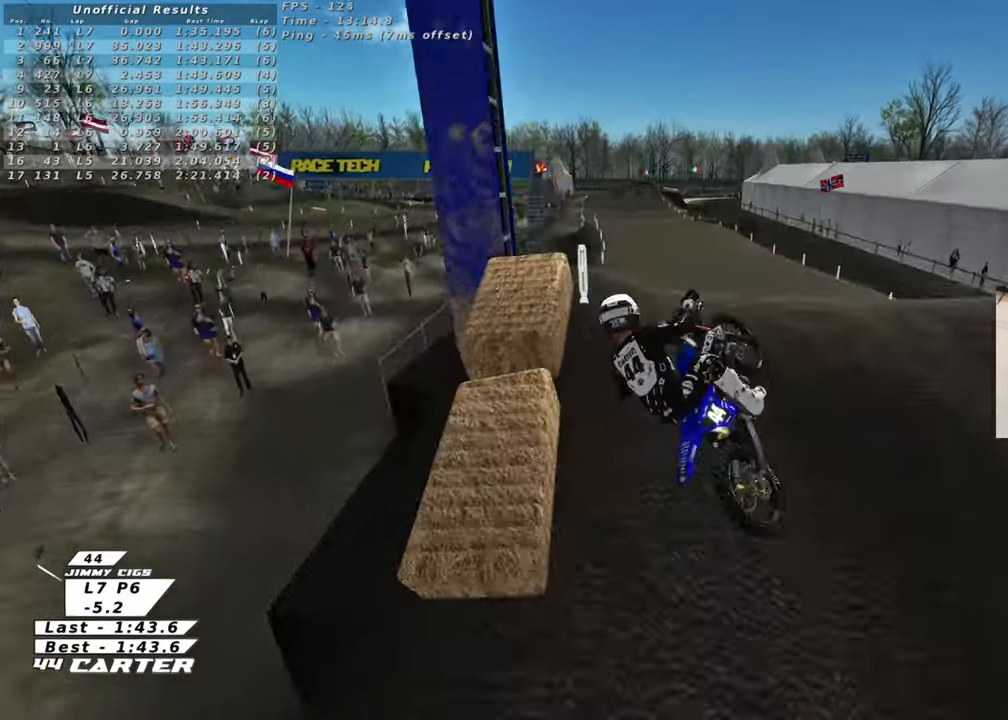
{"buttons": ["A"], "left_stick": "left", "right_stick": "down", "events": [[33, "left_stick", "down-right"], [250, "R3", "up"], [300, "right_stick", "down"], [433, "left_stick", "center"], [467, "A", "down"], [483, "left_stick", "left"]]}
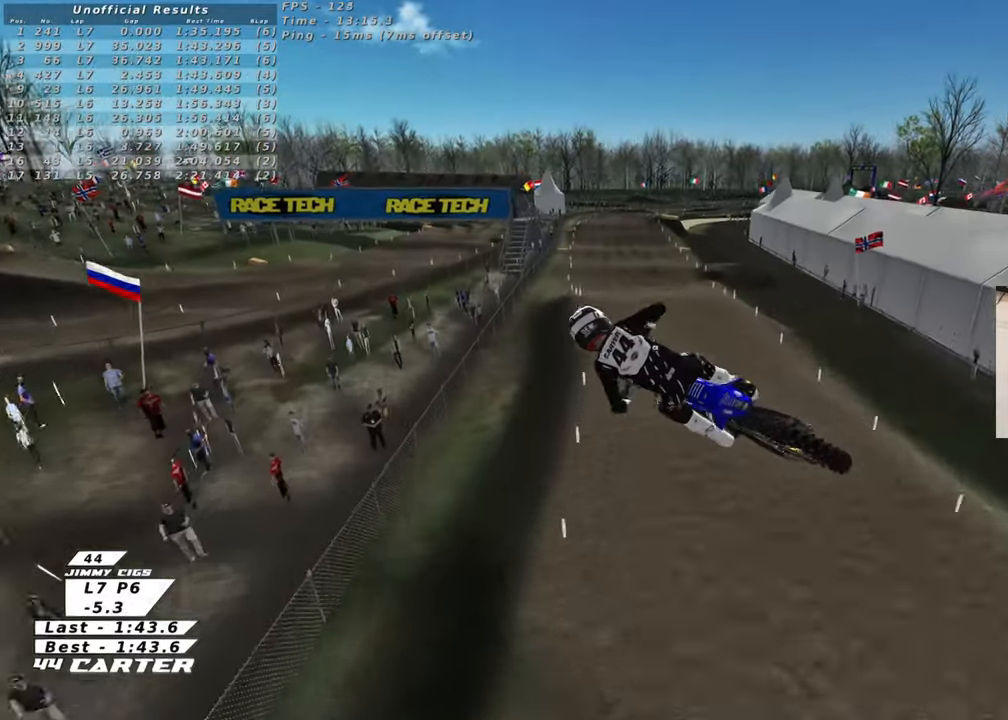
{"buttons": ["R1"], "left_stick": "up-left", "right_stick": "down", "events": [[100, "A", "up"], [117, "left_stick", "up-left"], [183, "A", "down"], [283, "A", "up"], [317, "L1", "down"], [483, "L1", "up"], [483, "R1", "down"]]}
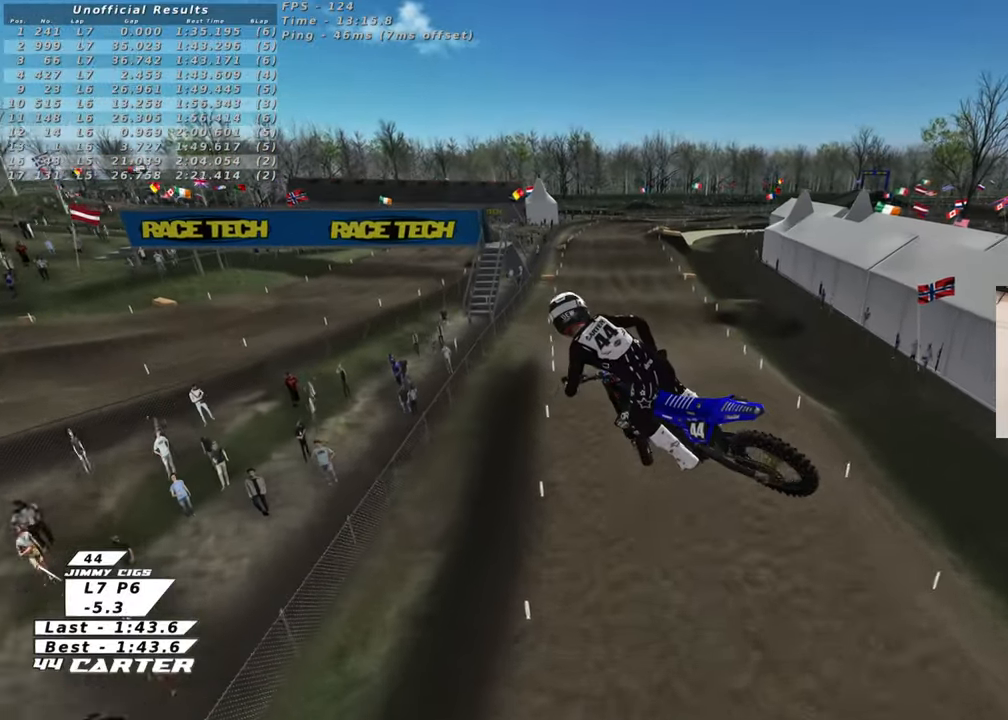
{"buttons": [], "left_stick": "up", "right_stick": "down", "events": [[33, "left_stick", "up"], [83, "R1", "up"], [300, "X", "down"], [400, "X", "up"]]}
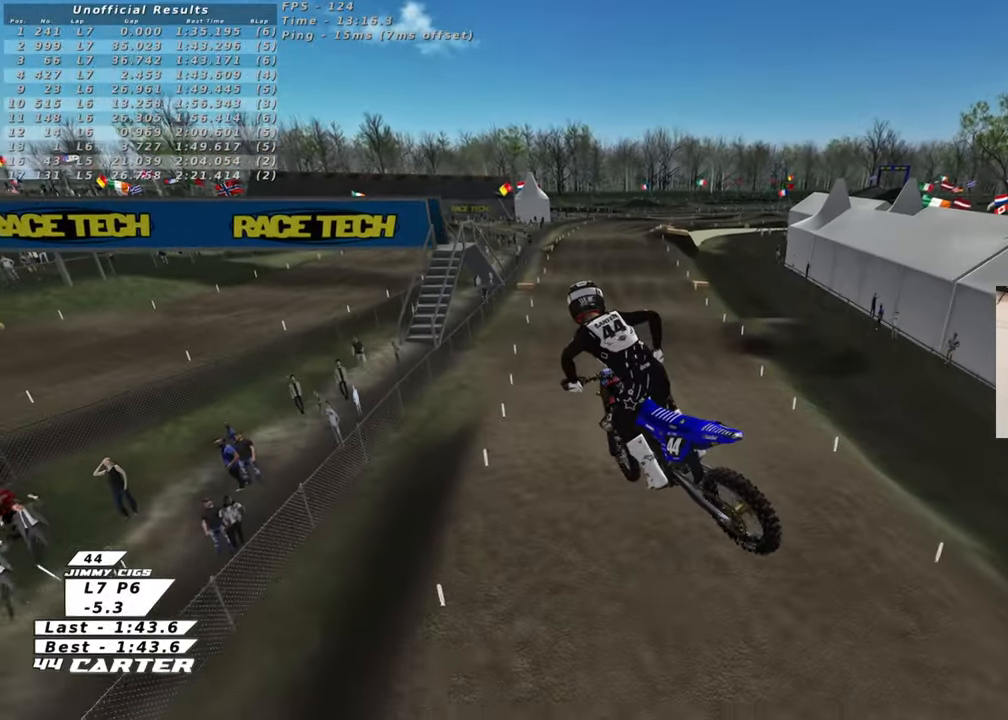
{"buttons": [], "left_stick": "up", "right_stick": "center", "events": [[400, "right_stick", "center"]]}
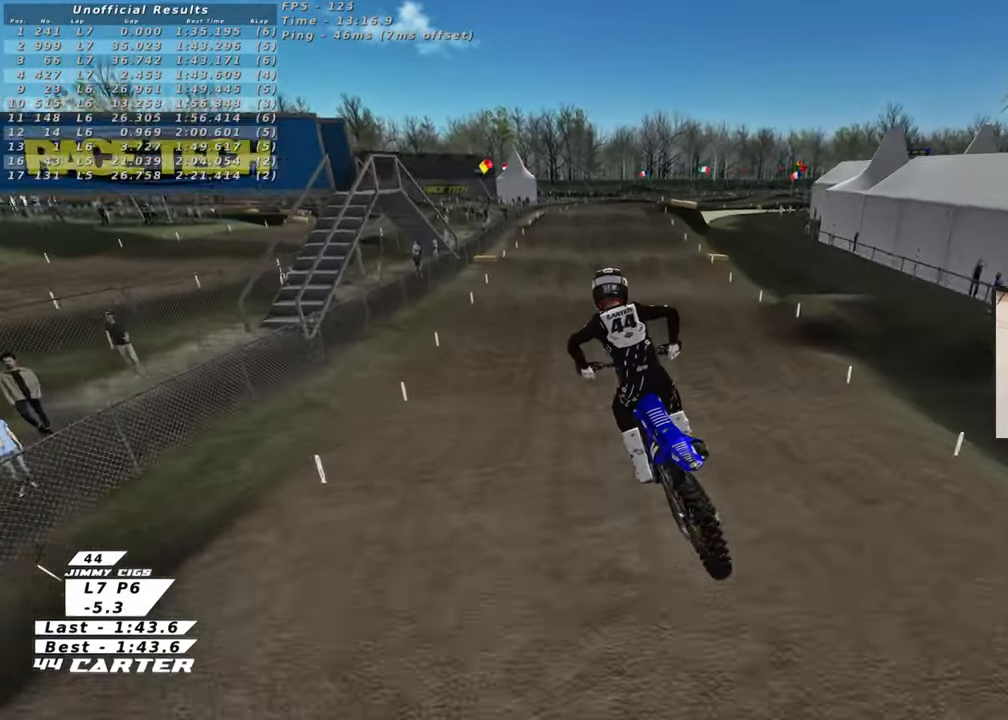
{"buttons": [], "left_stick": "up-right", "right_stick": "center", "events": [[150, "left_stick", "up-right"], [317, "left_stick", "center"], [383, "left_stick", "right"], [483, "left_stick", "up-right"]]}
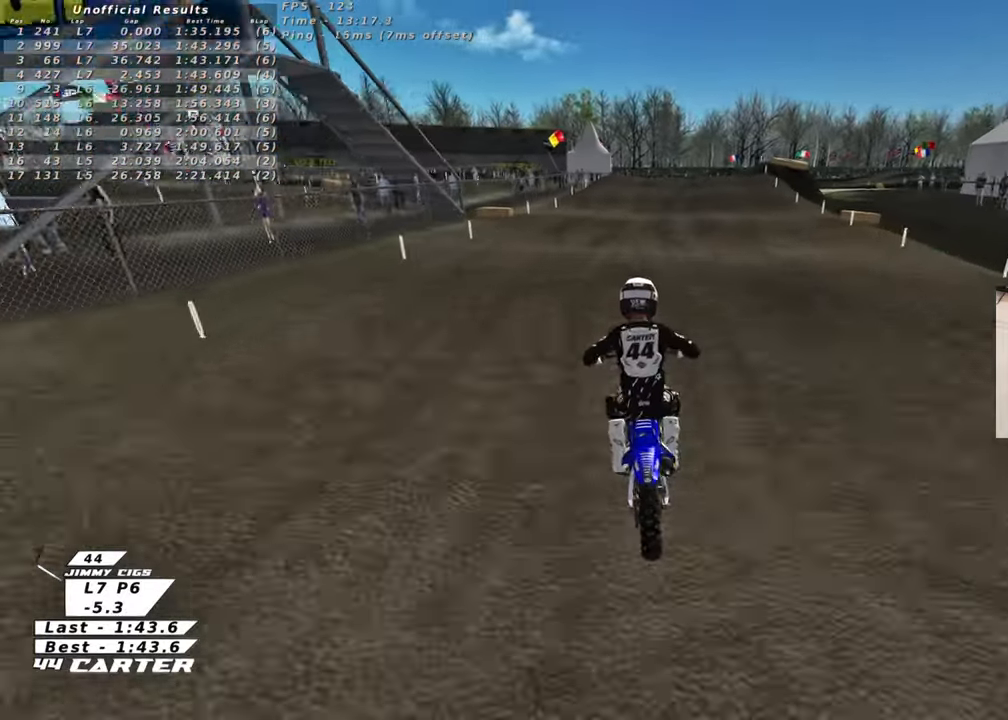
{"buttons": [], "left_stick": "up", "right_stick": "center", "events": [[17, "left_stick", "up"], [67, "left_stick", "center"], [133, "left_stick", "down"], [233, "left_stick", "right"], [267, "A", "down"], [317, "left_stick", "up"], [367, "A", "up"]]}
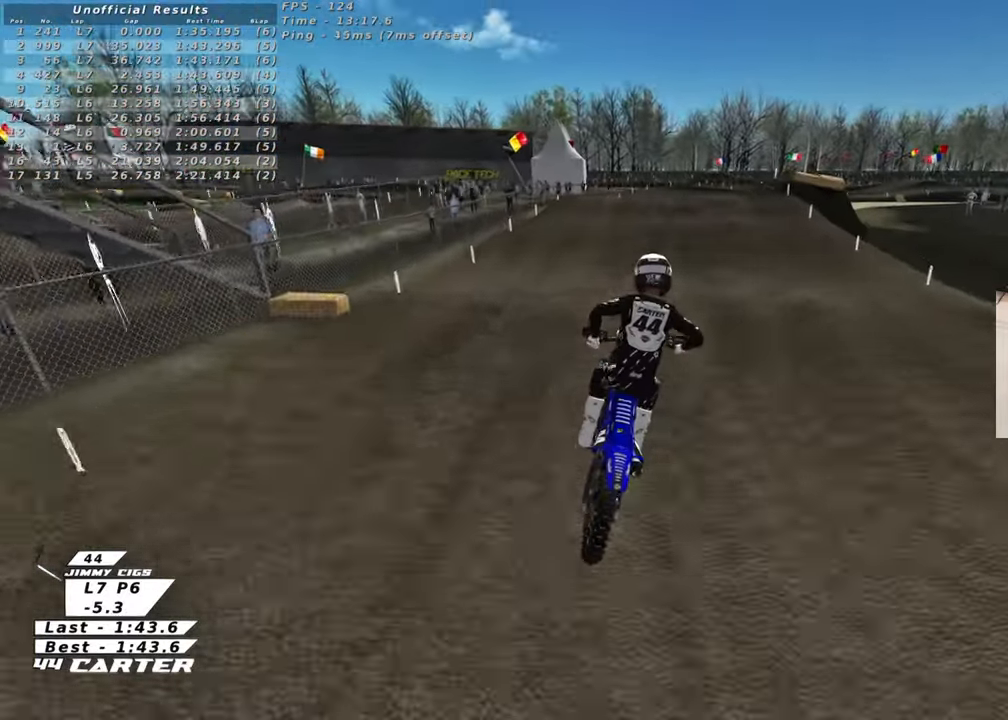
{"buttons": ["L2"], "left_stick": "right", "right_stick": "center", "events": [[83, "X", "down"], [167, "X", "up"], [300, "left_stick", "center"], [317, "X", "down"], [400, "X", "up"], [433, "L2", "down"], [450, "left_stick", "right"]]}
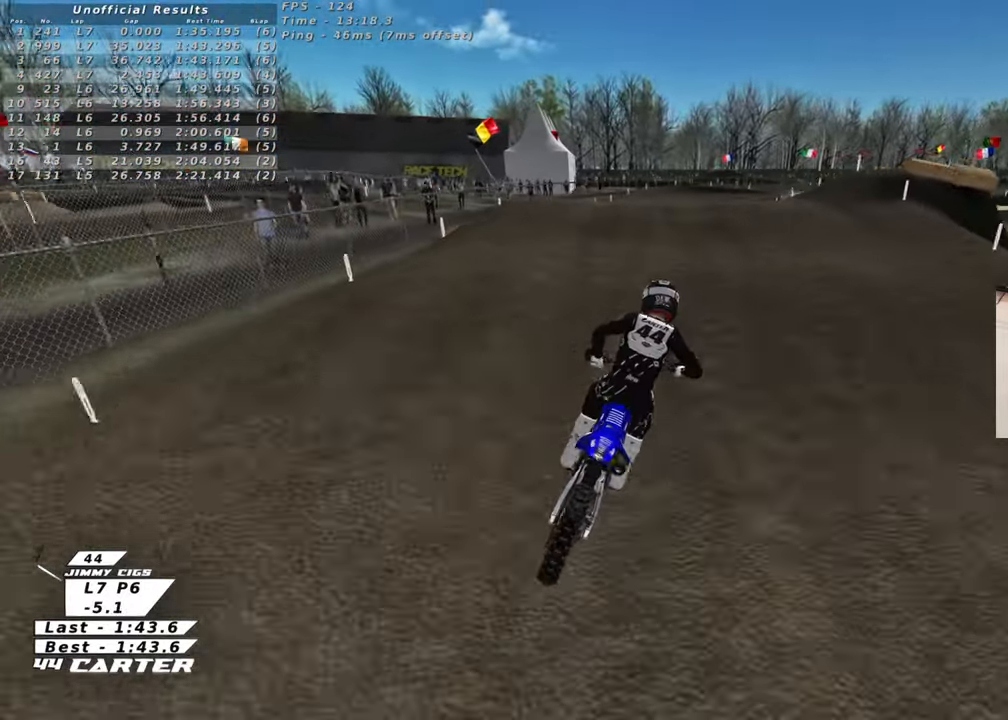
{"buttons": [], "left_stick": "center", "right_stick": "center", "events": [[17, "left_stick", "up"], [100, "left_stick", "center"], [133, "L2", "up"], [217, "left_stick", "down"], [300, "left_stick", "center"], [400, "left_stick", "up"], [500, "left_stick", "center"]]}
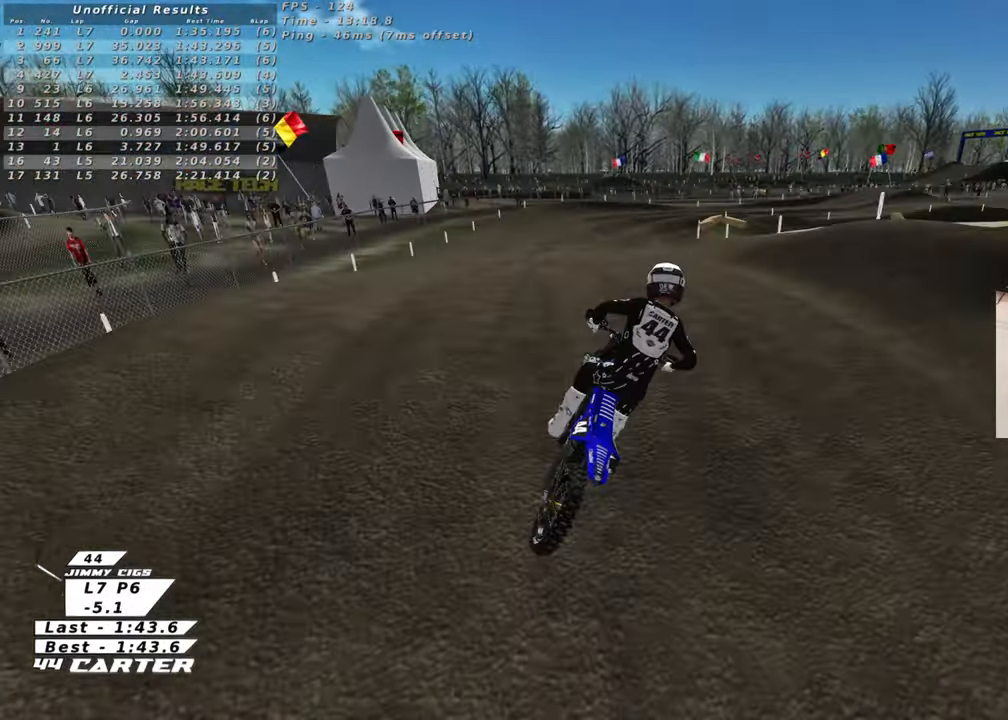
{"buttons": [], "left_stick": "up", "right_stick": "center", "events": [[50, "left_stick", "down"], [167, "left_stick", "up"]]}